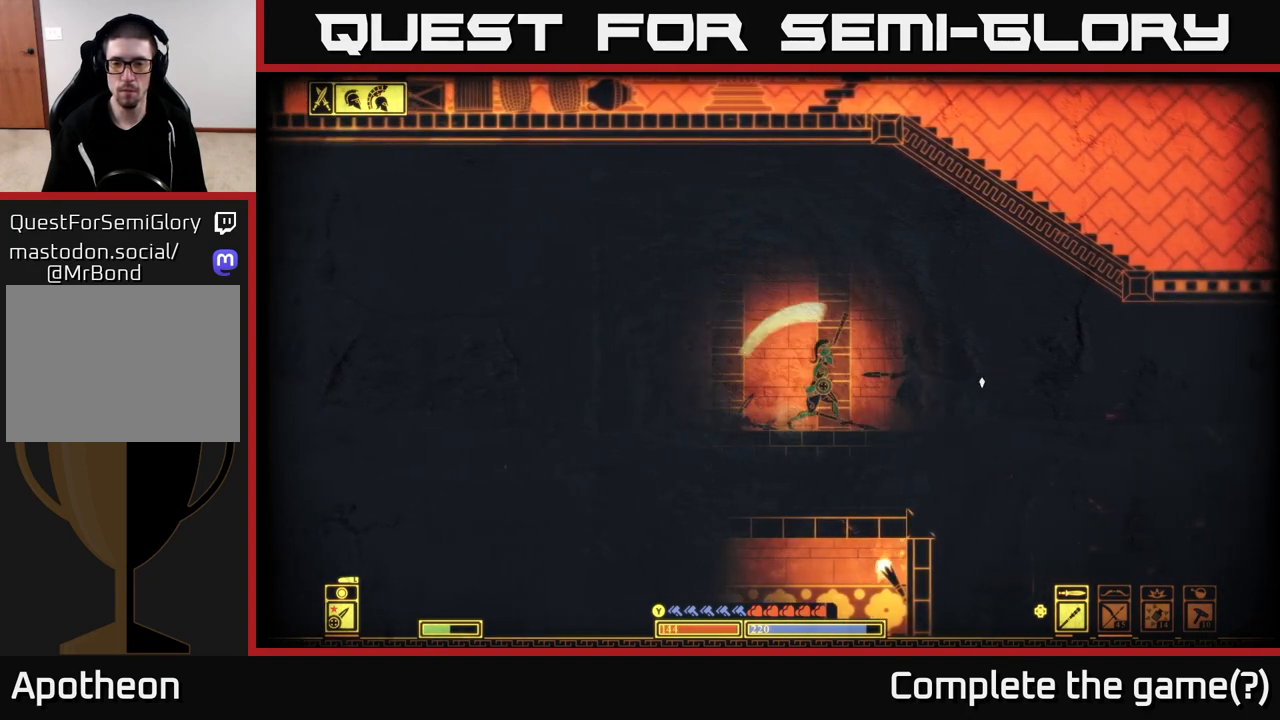
Gameplay with a controller (Xbox layout); each line is a JSON object with the inputs held at the frame after it. "events" lists button and stick changes between this image and that frame as [ms after this image, input, new state], when the widget could be followed in between.
{"buttons": [], "left_stick": "left", "right_stick": "right", "events": [[300, "left_stick", "left"], [333, "right_stick", "right"]]}
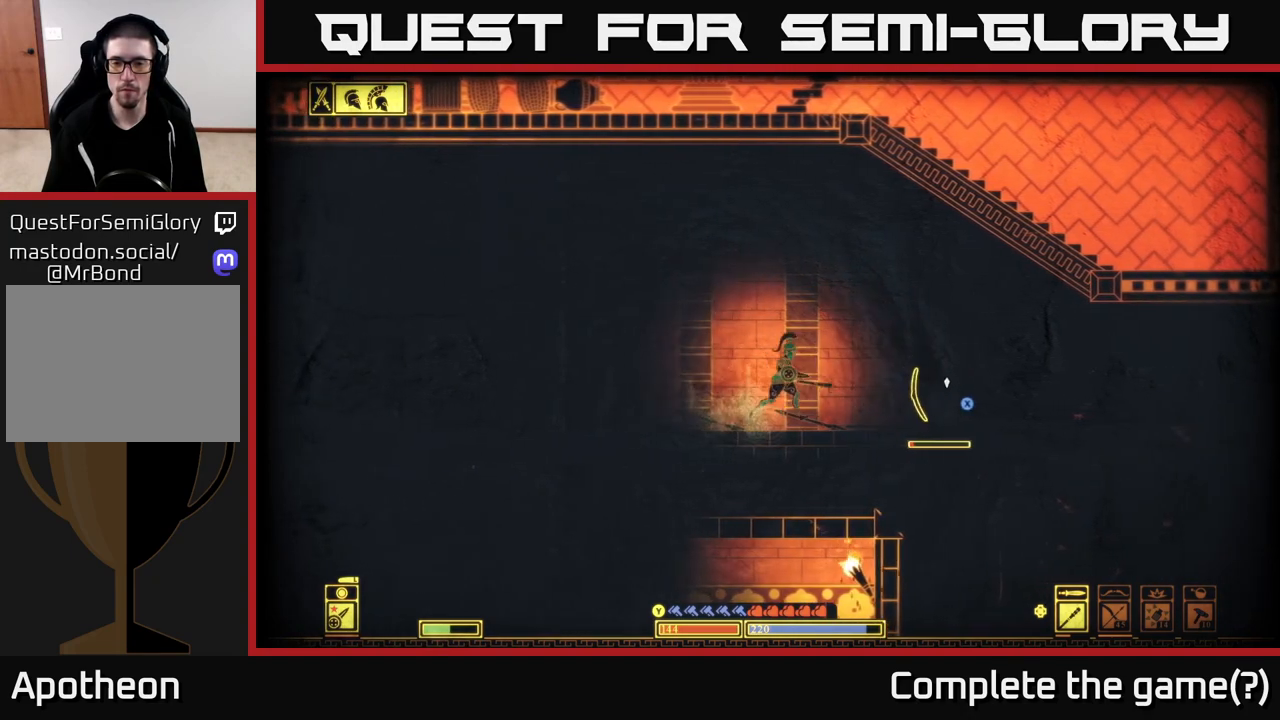
{"buttons": ["L2"], "left_stick": "left", "right_stick": "right", "events": [[100, "L2", "down"]]}
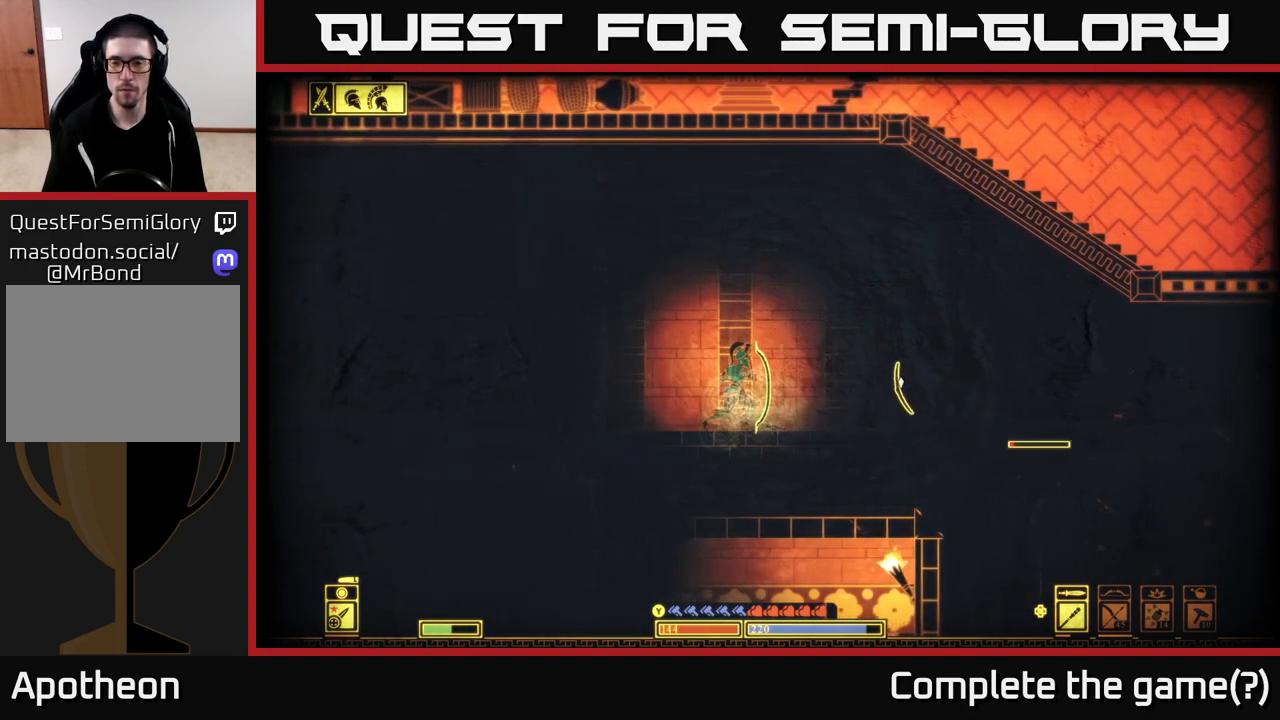
{"buttons": [], "left_stick": "right", "right_stick": "right", "events": [[167, "left_stick", "center"], [233, "left_stick", "right"], [450, "L2", "up"]]}
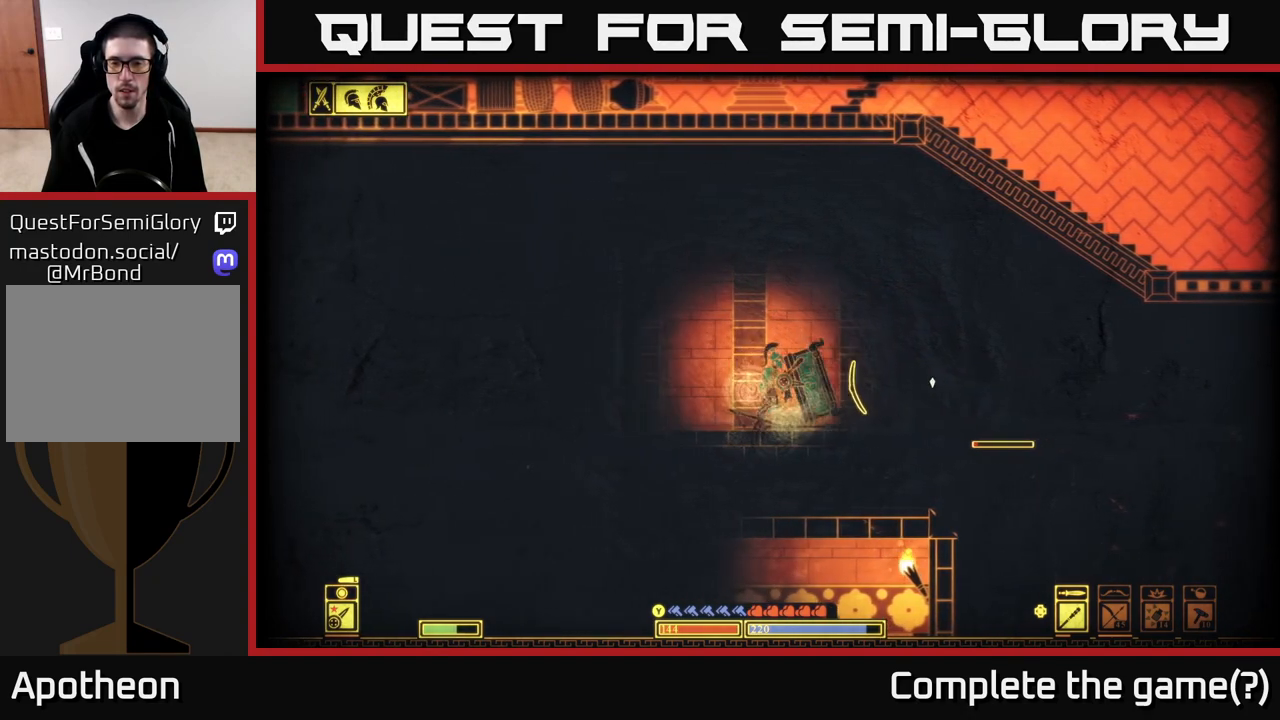
{"buttons": [], "left_stick": "right", "right_stick": "right", "events": [[117, "R2", "down"], [233, "R2", "up"]]}
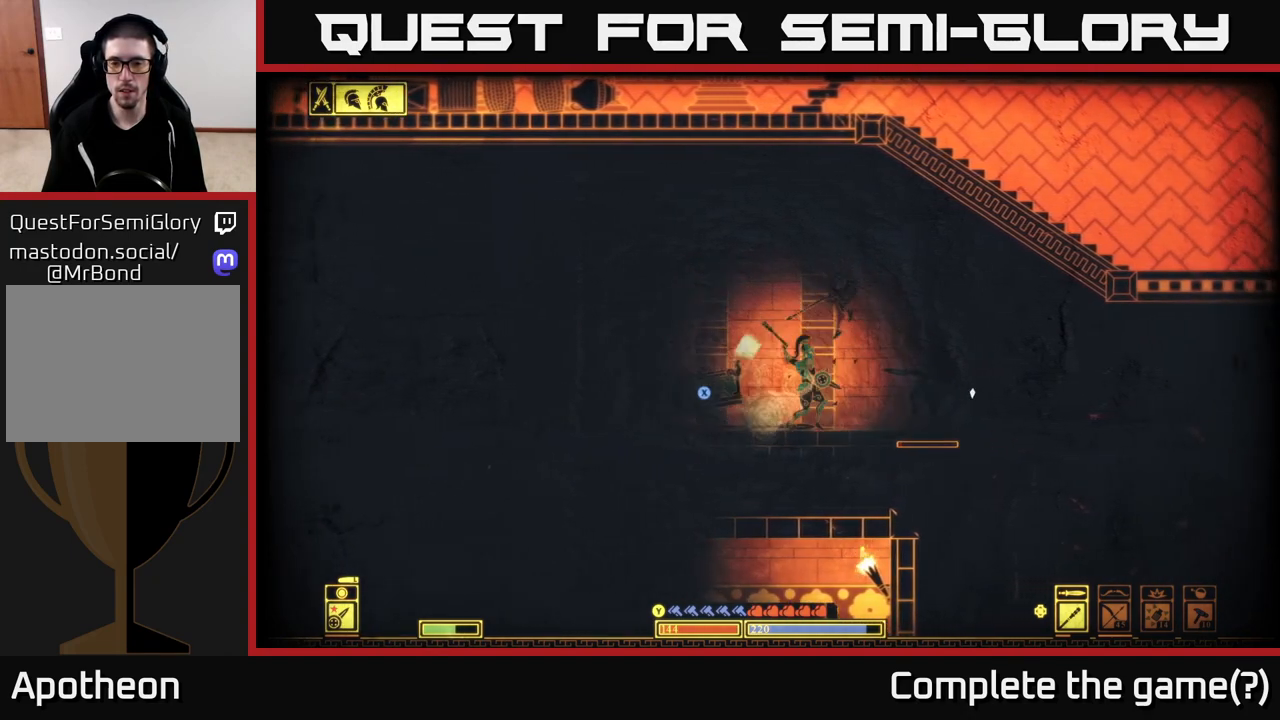
{"buttons": [], "left_stick": "left", "right_stick": "right", "events": [[283, "left_stick", "left"]]}
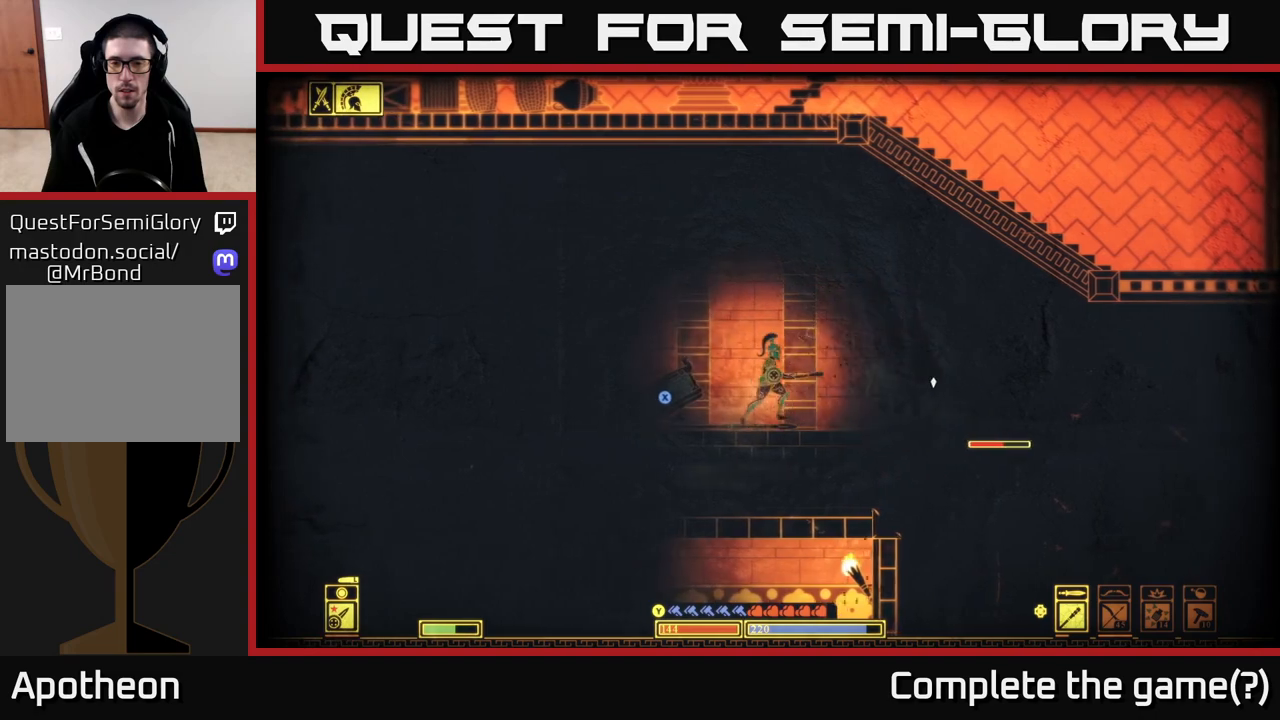
{"buttons": ["X"], "left_stick": "center", "right_stick": "center", "events": [[350, "left_stick", "center"], [350, "right_stick", "center"], [417, "X", "down"]]}
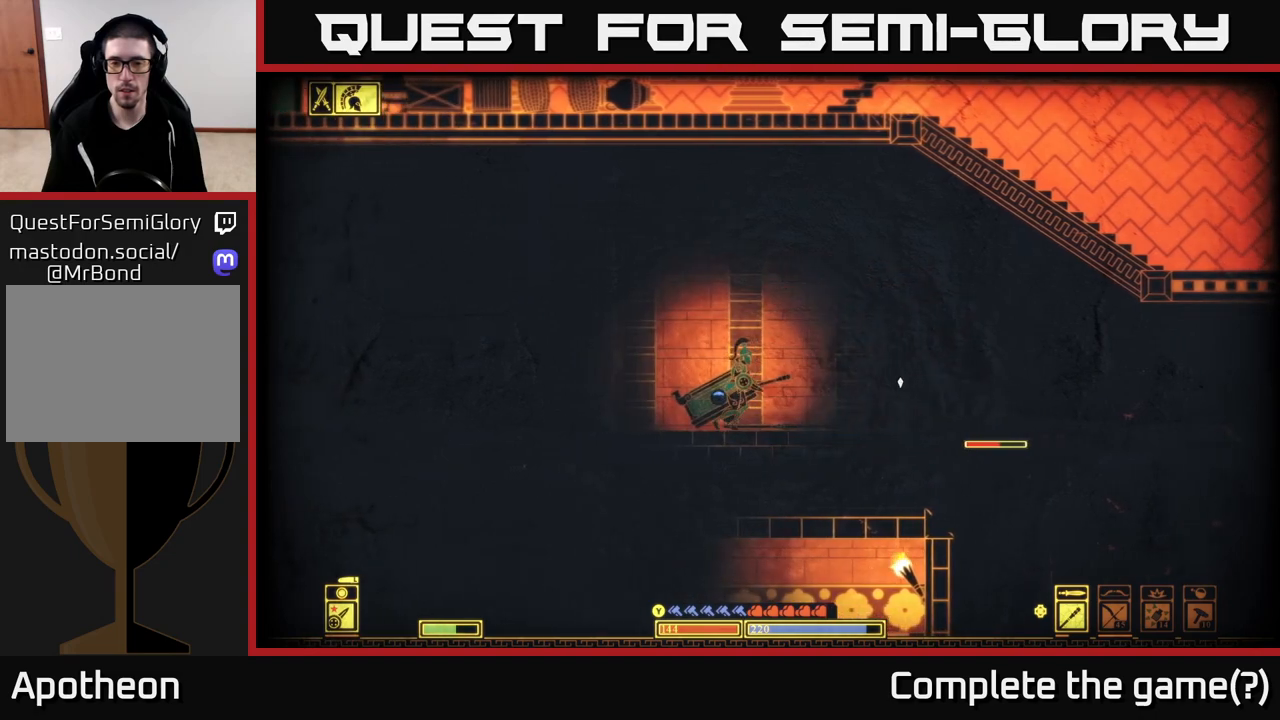
{"buttons": ["X"], "left_stick": "left", "right_stick": "center", "events": [[383, "left_stick", "left"]]}
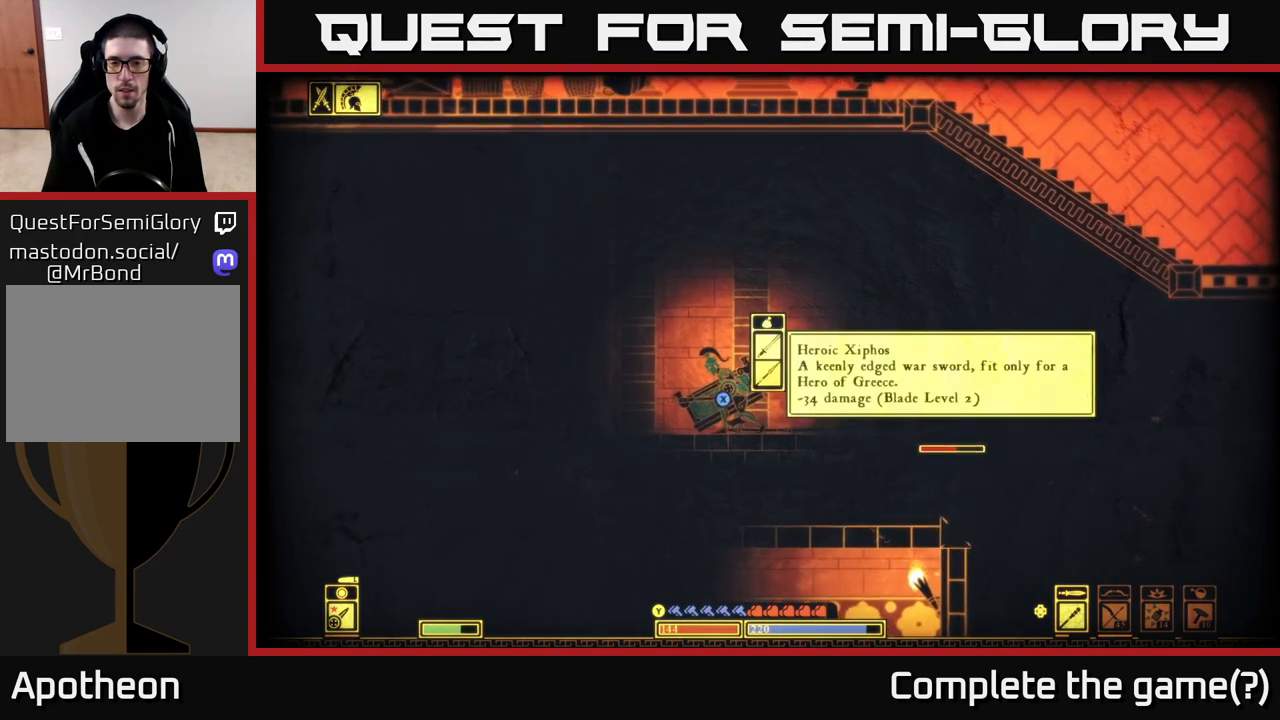
{"buttons": [], "left_stick": "left", "right_stick": "center", "events": [[17, "X", "up"], [133, "left_stick", "center"], [267, "B", "down"], [350, "left_stick", "left"], [383, "B", "up"]]}
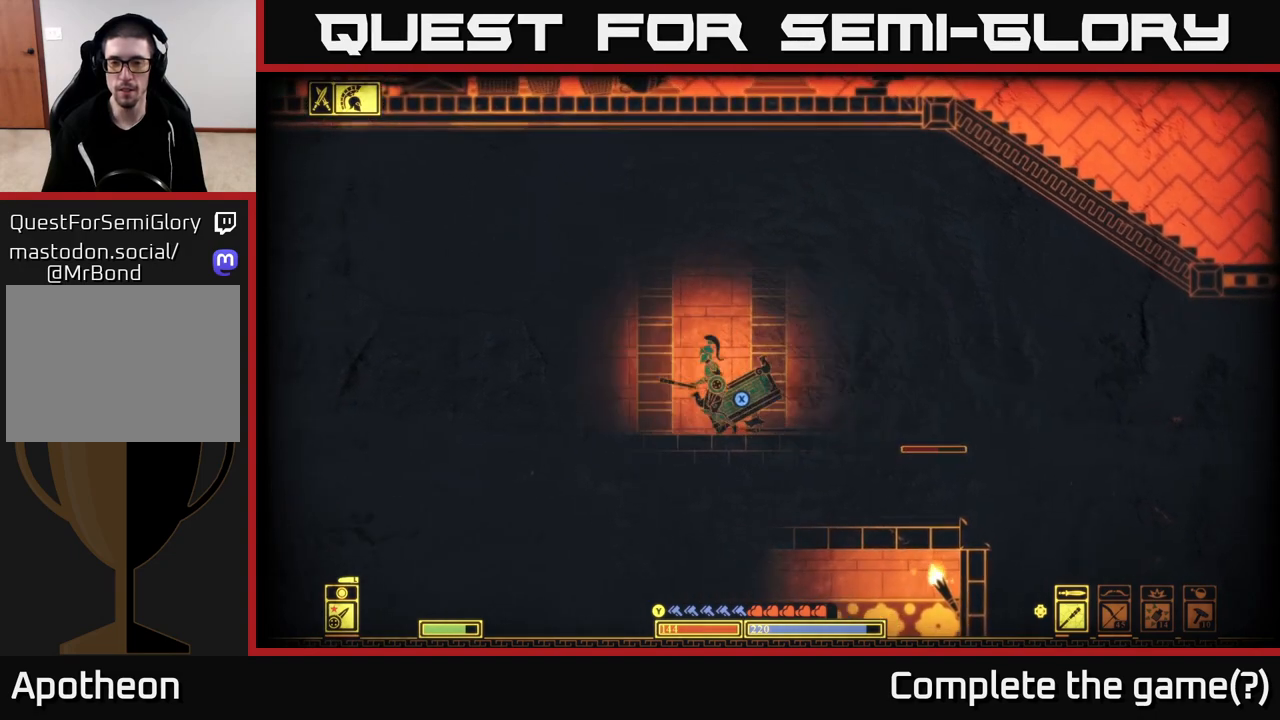
{"buttons": [], "left_stick": "right", "right_stick": "down-right", "events": [[167, "right_stick", "right"], [417, "left_stick", "right"], [483, "right_stick", "down-right"]]}
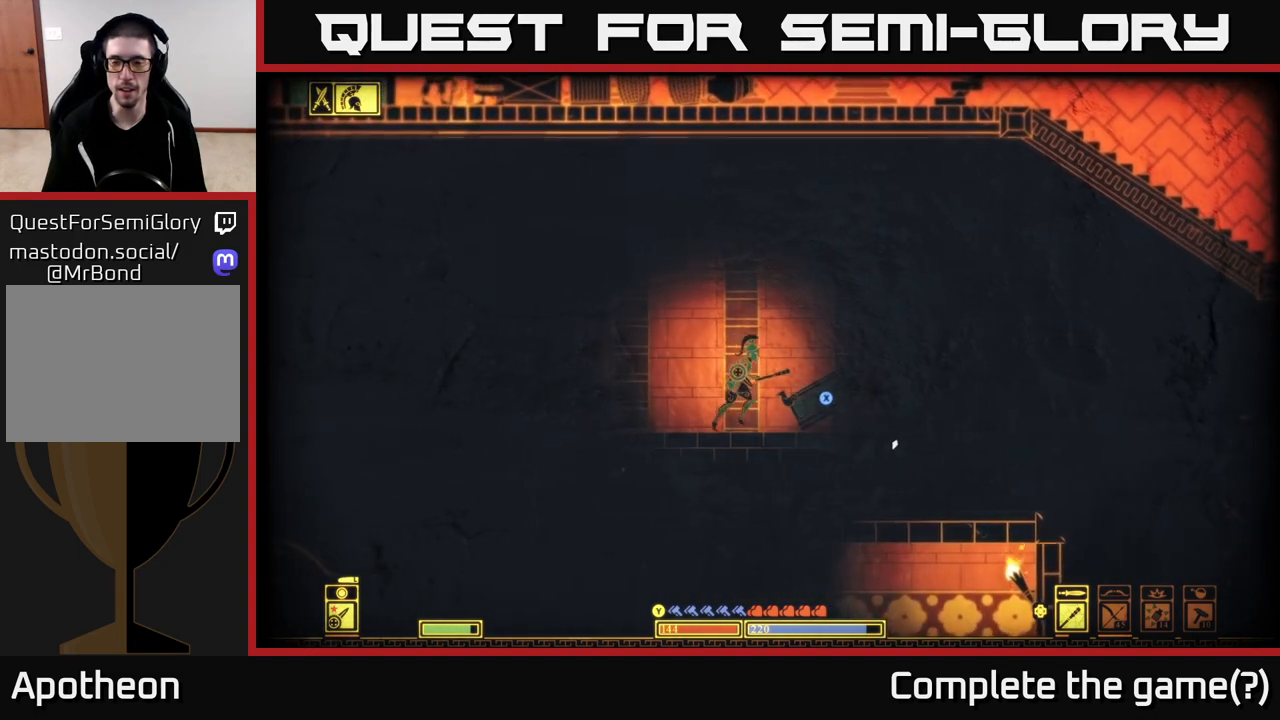
{"buttons": [], "left_stick": "right", "right_stick": "right", "events": [[500, "right_stick", "right"]]}
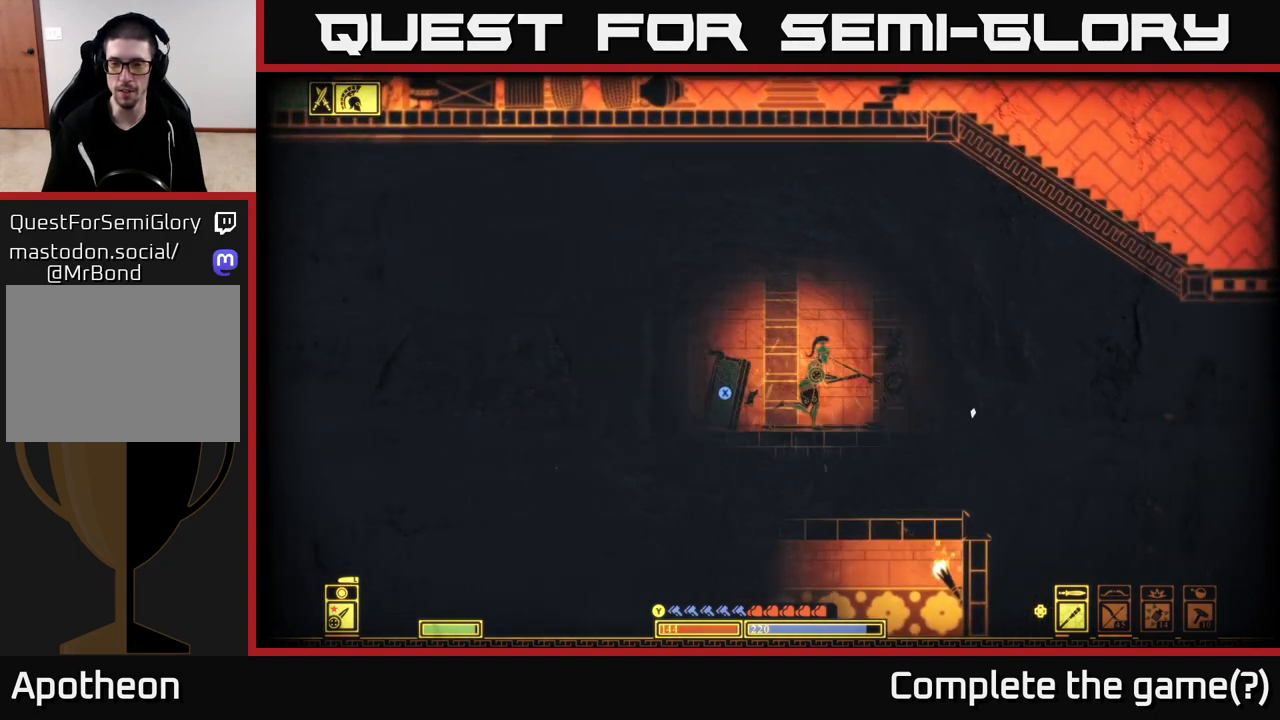
{"buttons": [], "left_stick": "left", "right_stick": "right", "events": [[33, "R2", "down"], [167, "R2", "up"], [417, "left_stick", "left"]]}
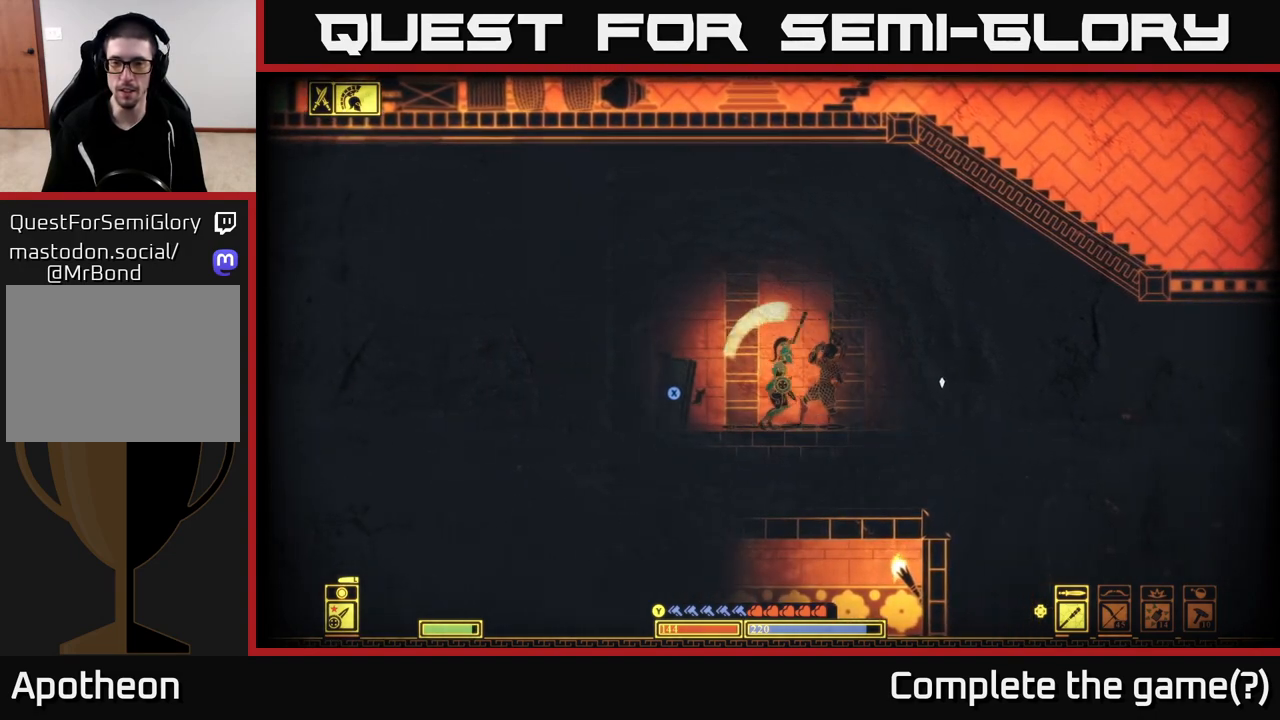
{"buttons": [], "left_stick": "left", "right_stick": "right", "events": [[150, "left_stick", "right"], [317, "left_stick", "left"]]}
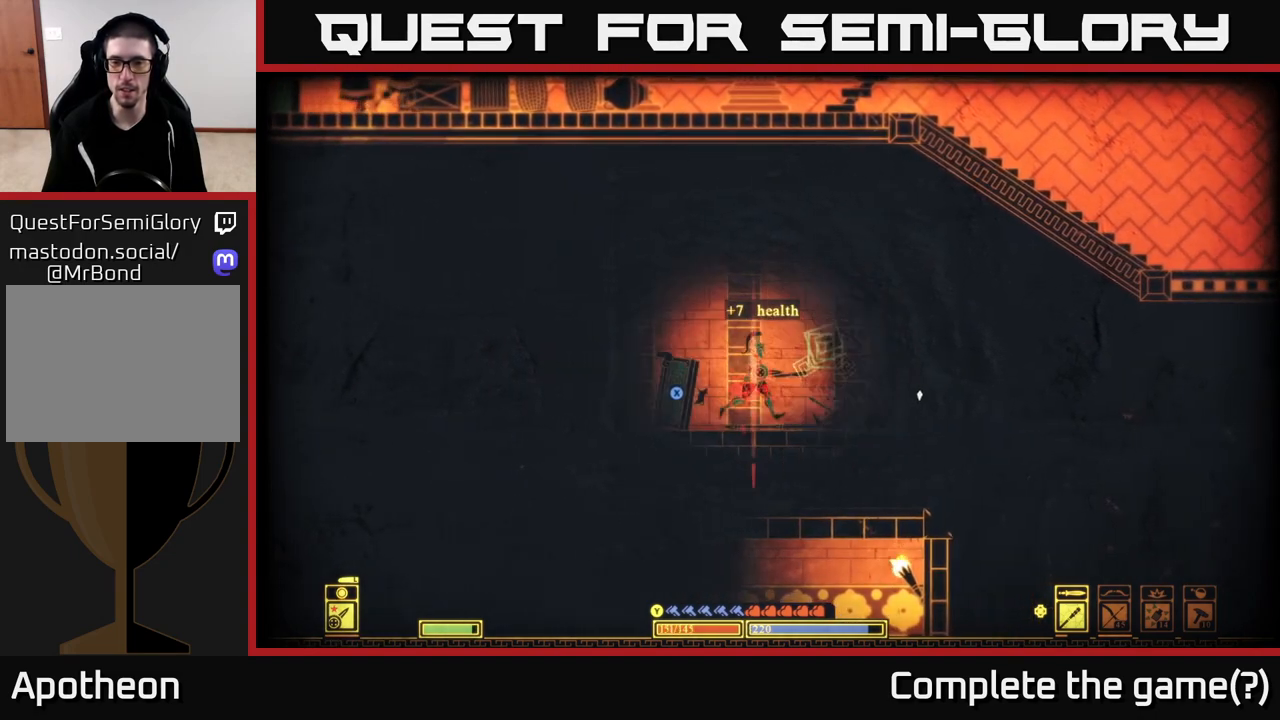
{"buttons": ["R2"], "left_stick": "right", "right_stick": "right", "events": [[67, "left_stick", "right"], [433, "R2", "down"]]}
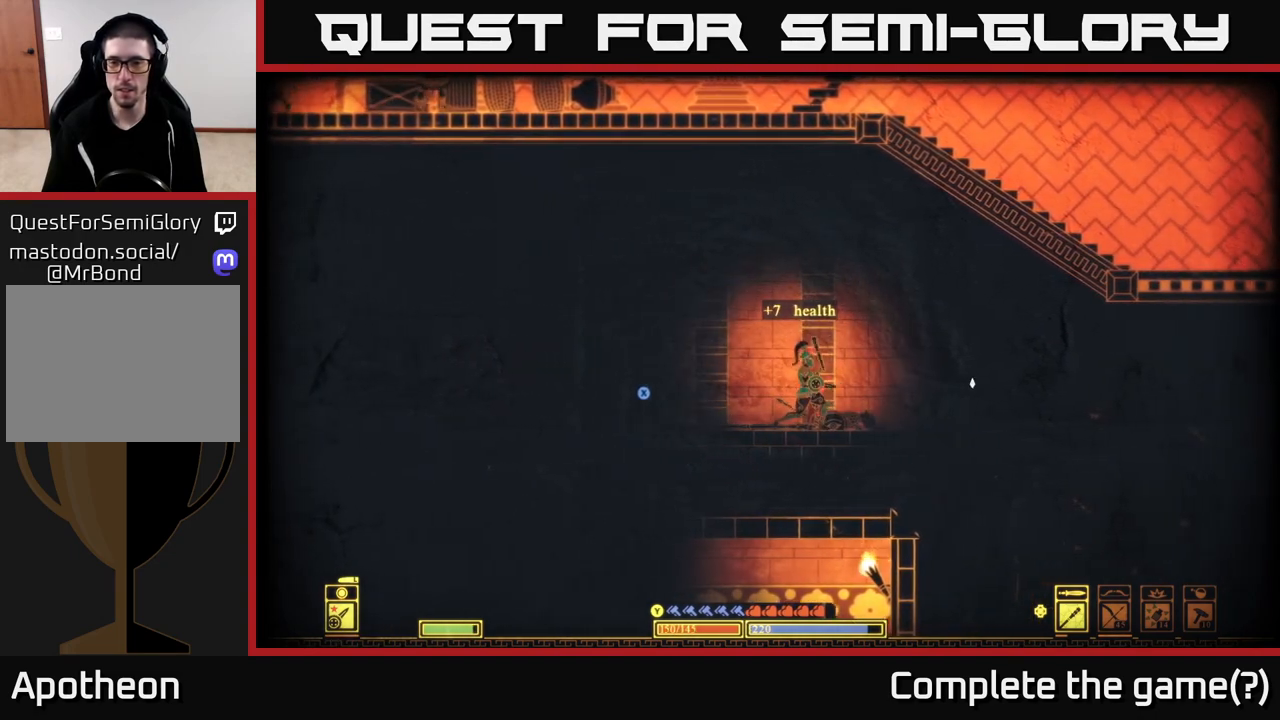
{"buttons": [], "left_stick": "right", "right_stick": "right", "events": [[100, "R2", "up"]]}
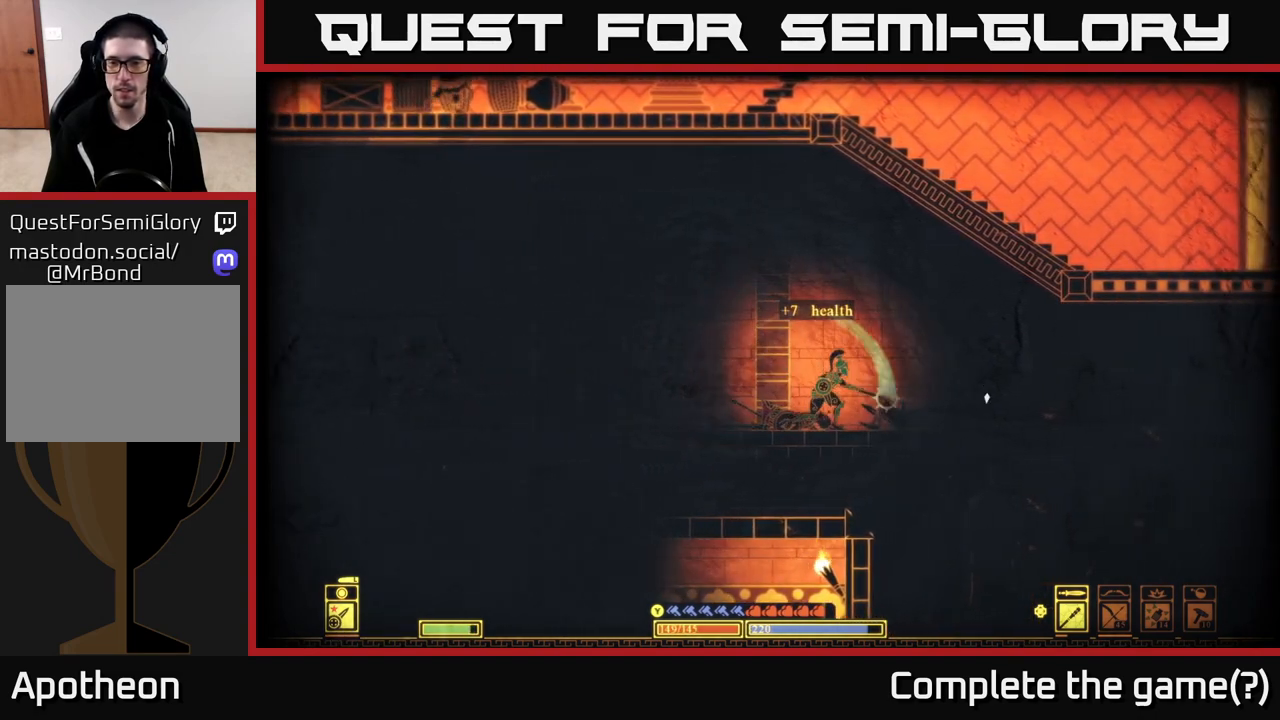
{"buttons": [], "left_stick": "center", "right_stick": "right", "events": [[450, "left_stick", "center"]]}
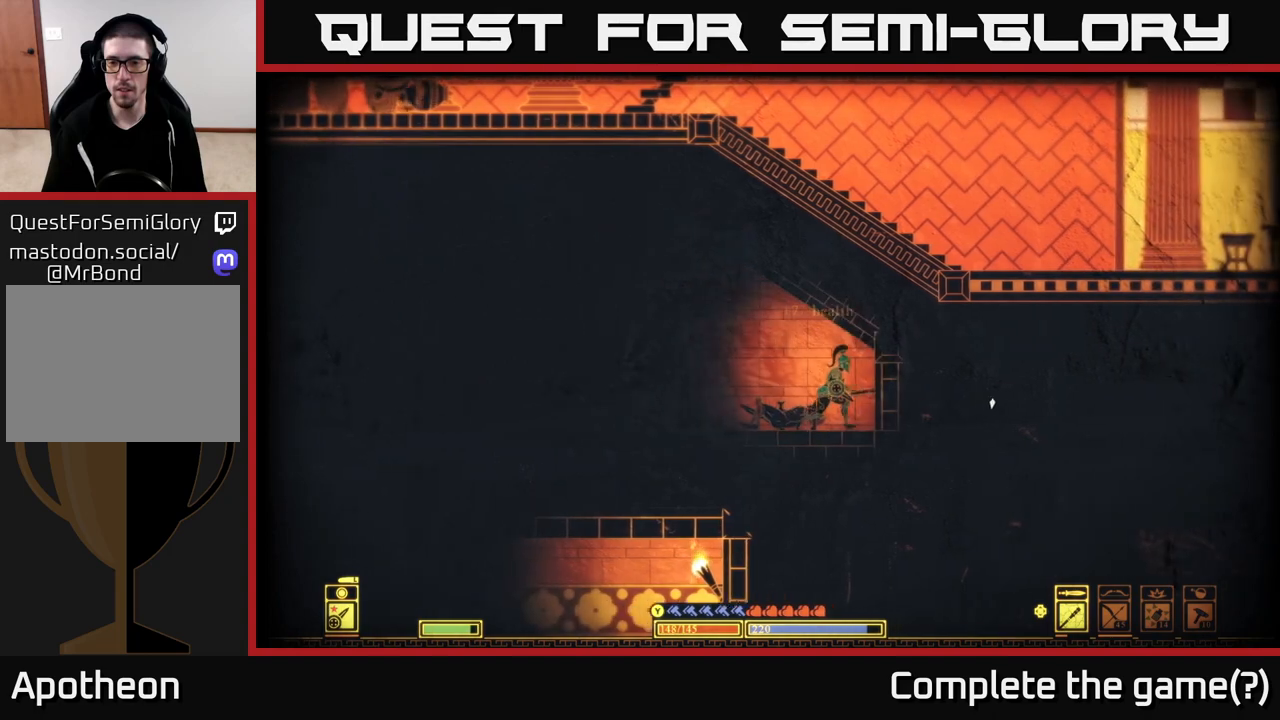
{"buttons": [], "left_stick": "left", "right_stick": "right", "events": [[450, "left_stick", "left"]]}
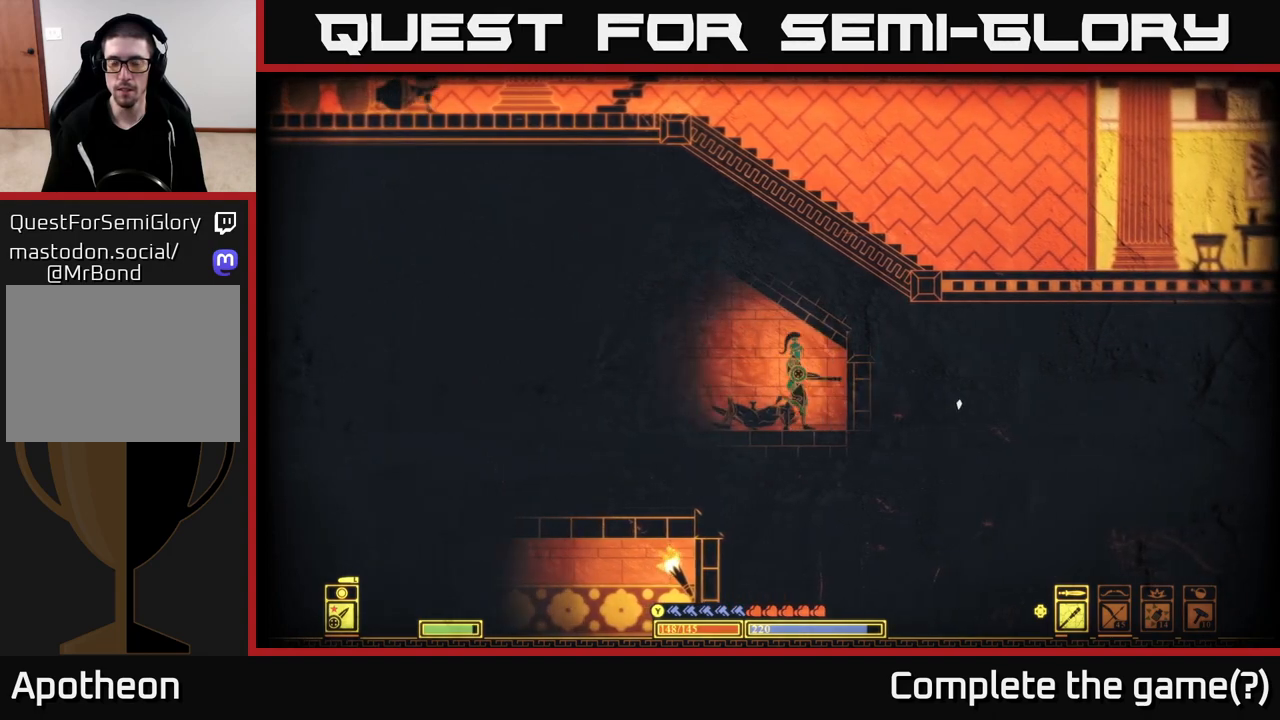
{"buttons": [], "left_stick": "center", "right_stick": "down-left", "events": [[150, "right_stick", "down"], [217, "left_stick", "center"], [267, "right_stick", "down-left"]]}
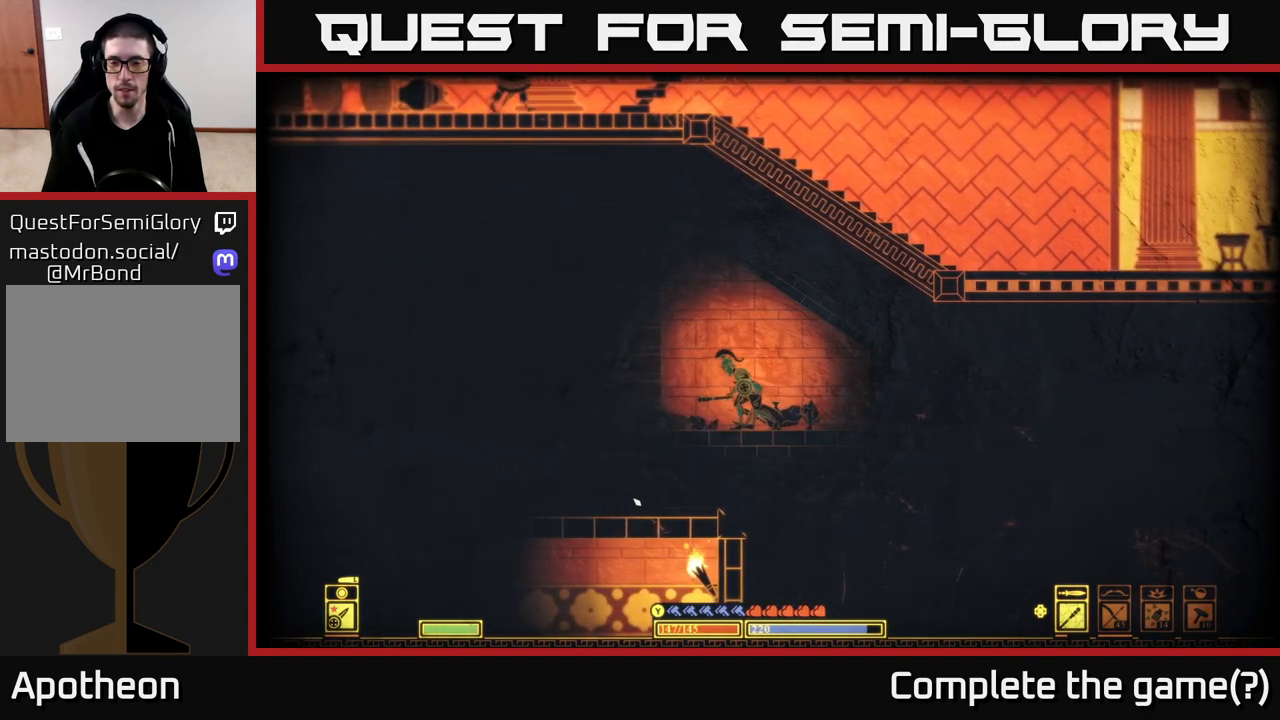
{"buttons": [], "left_stick": "left", "right_stick": "down-left", "events": [[117, "right_stick", "right"], [383, "right_stick", "down-left"], [450, "left_stick", "left"]]}
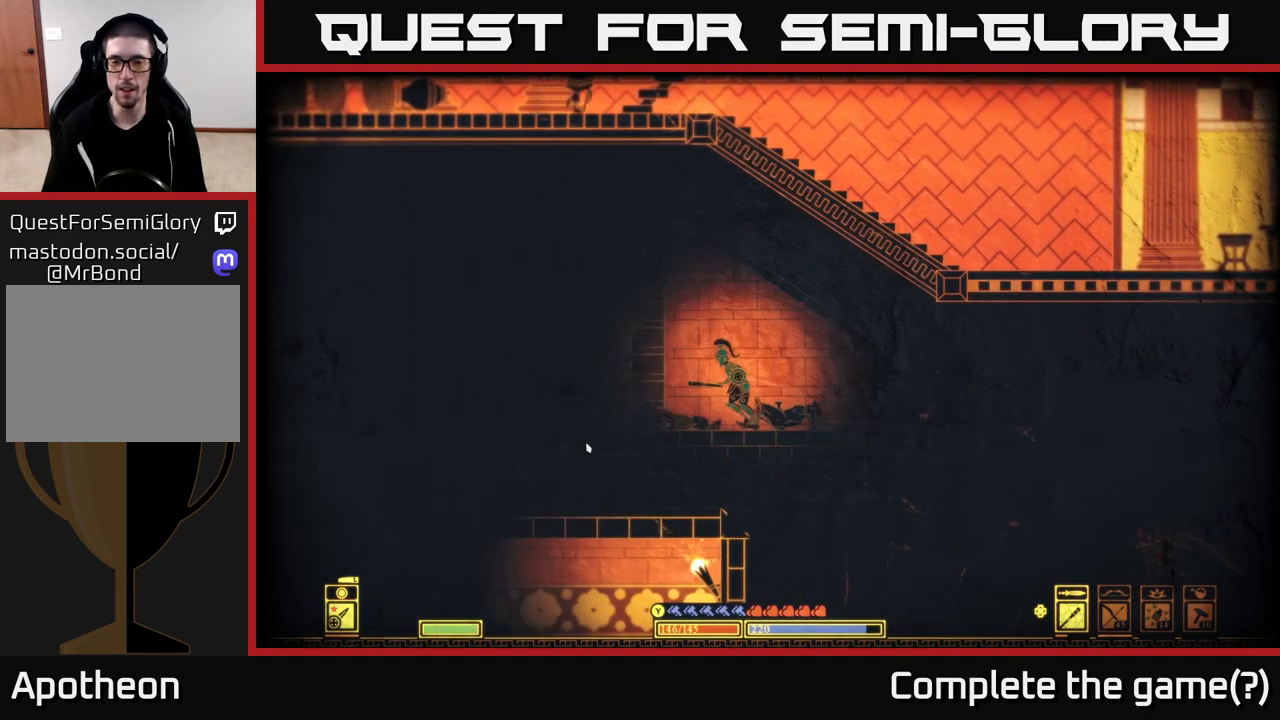
{"buttons": [], "left_stick": "center", "right_stick": "right", "events": [[100, "right_stick", "down-right"], [150, "left_stick", "center"], [217, "left_stick", "right"], [367, "left_stick", "center"], [383, "right_stick", "right"]]}
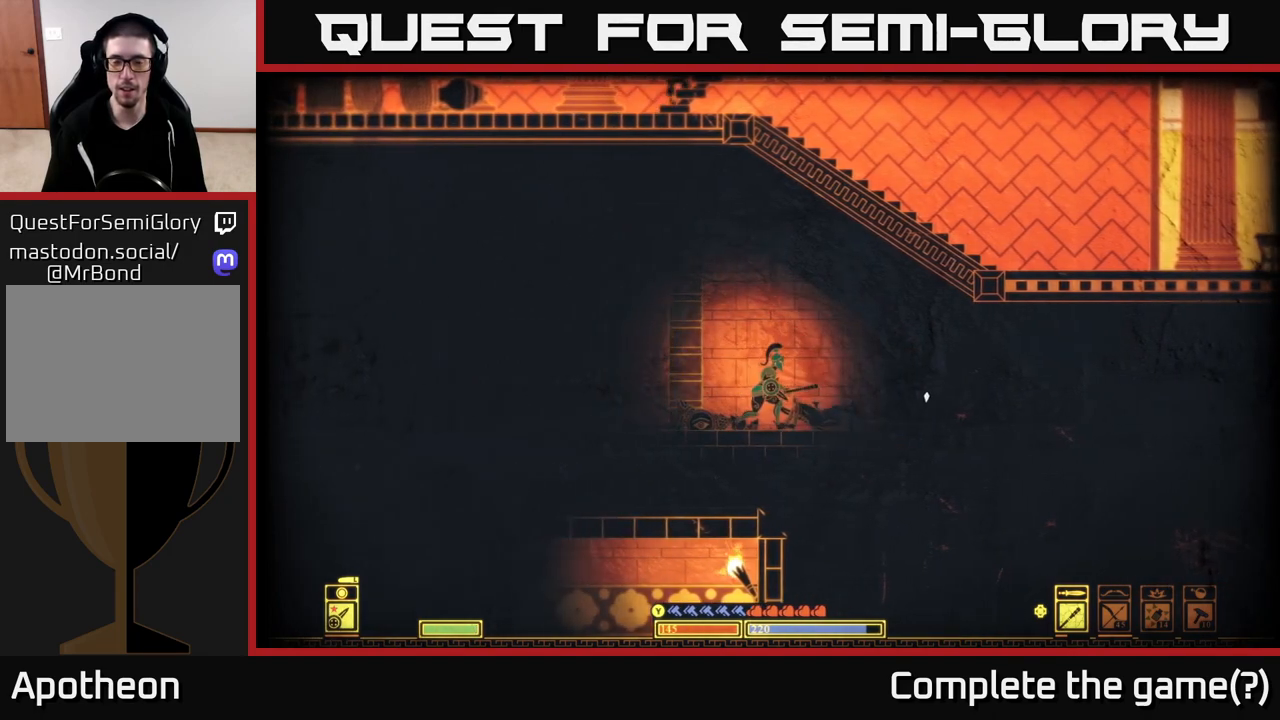
{"buttons": [], "left_stick": "center", "right_stick": "down", "events": [[133, "left_stick", "left"], [233, "right_stick", "down-right"], [350, "right_stick", "down"], [500, "left_stick", "center"]]}
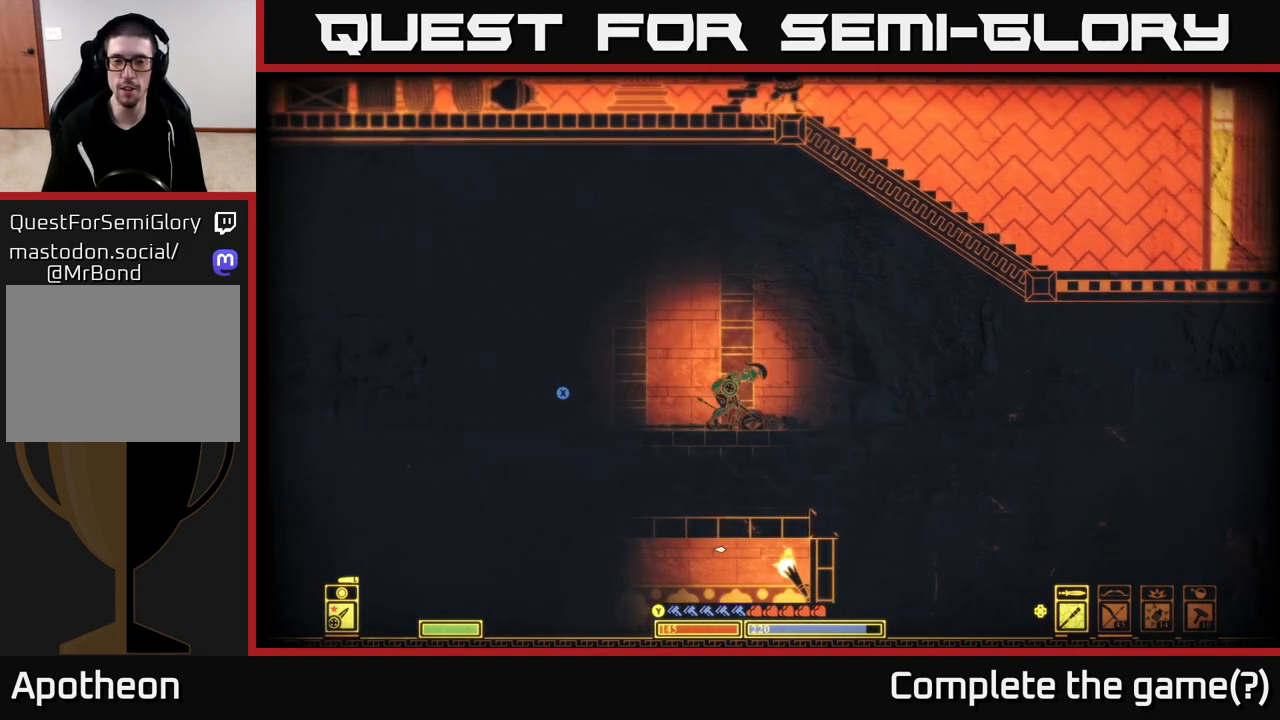
{"buttons": [], "left_stick": "left", "right_stick": "right", "events": [[167, "right_stick", "right"], [300, "left_stick", "left"]]}
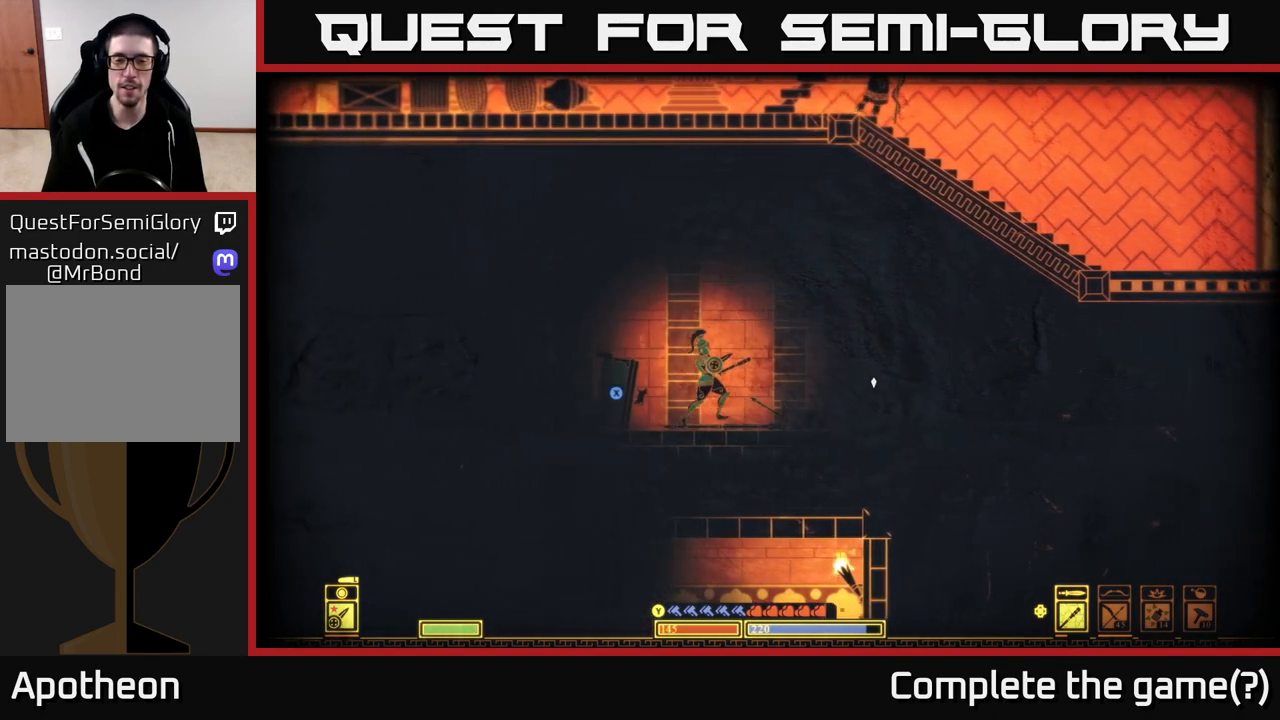
{"buttons": [], "left_stick": "right", "right_stick": "right", "events": [[250, "left_stick", "center"], [450, "left_stick", "right"]]}
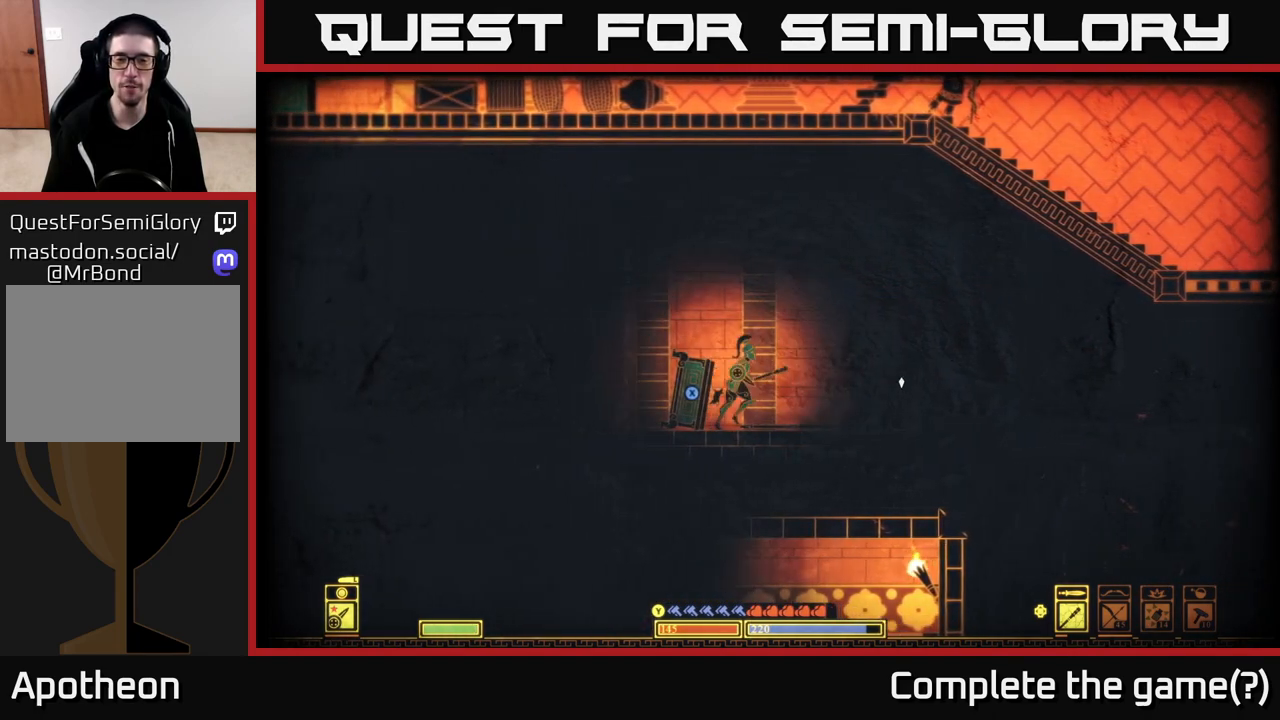
{"buttons": [], "left_stick": "right", "right_stick": "right", "events": []}
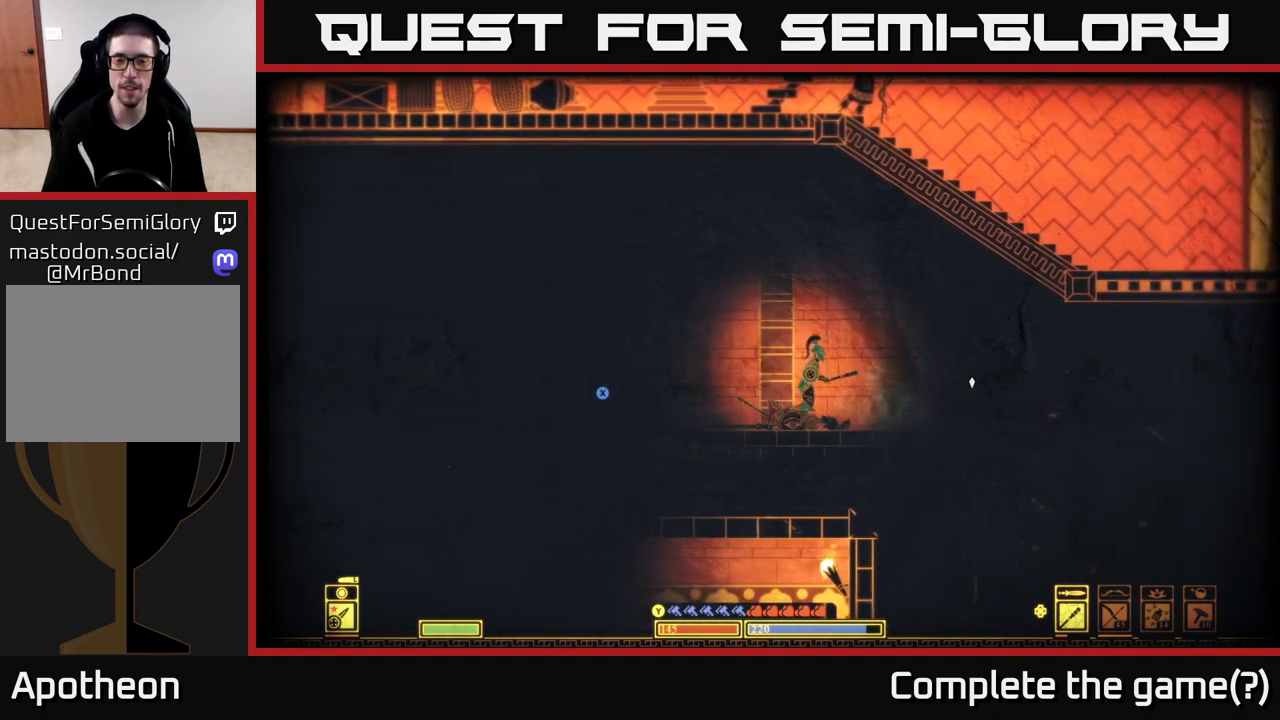
{"buttons": [], "left_stick": "center", "right_stick": "right", "events": [[450, "left_stick", "center"]]}
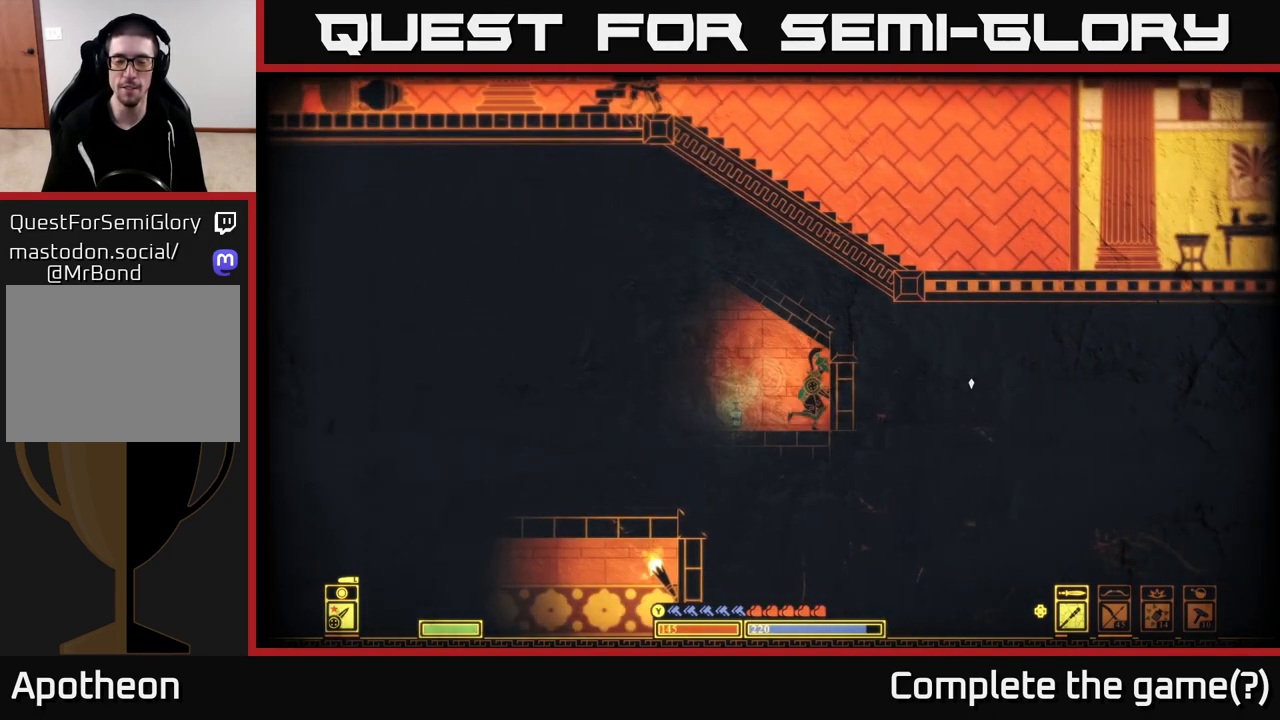
{"buttons": [], "left_stick": "left", "right_stick": "left", "events": [[250, "right_stick", "down-left"], [317, "right_stick", "left"], [433, "left_stick", "left"]]}
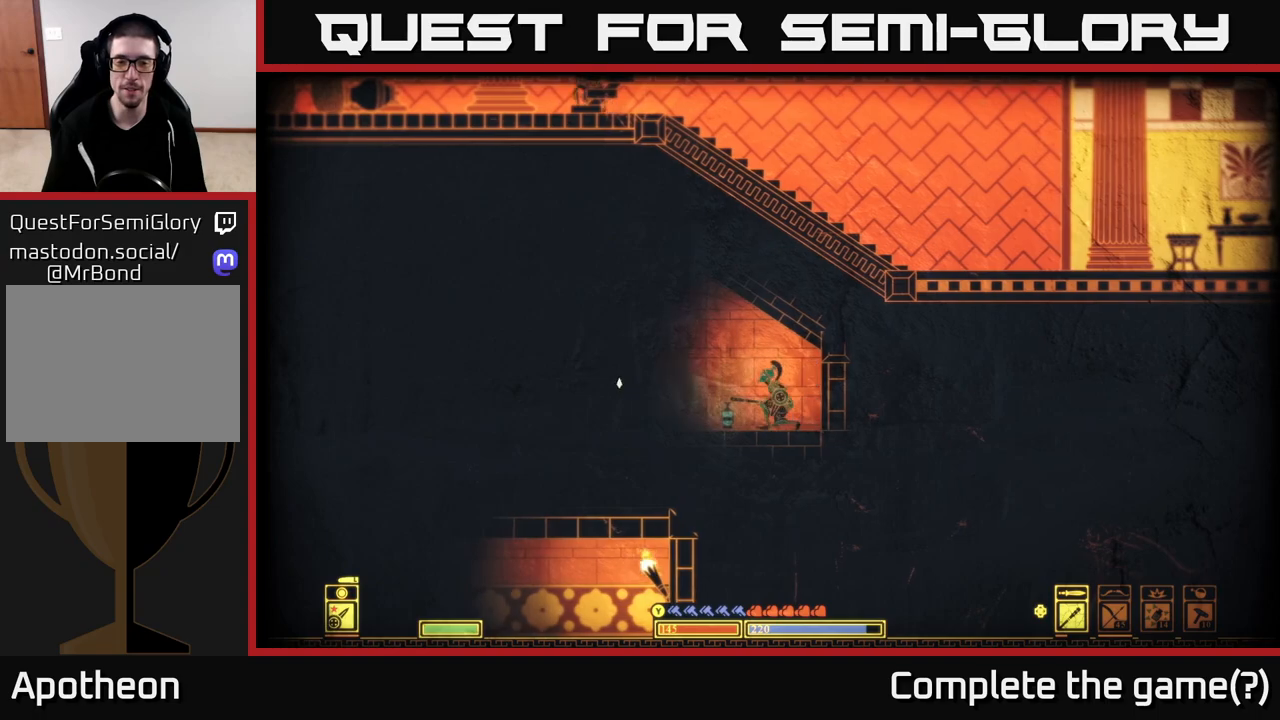
{"buttons": [], "left_stick": "left", "right_stick": "up-left", "events": [[467, "right_stick", "up-left"]]}
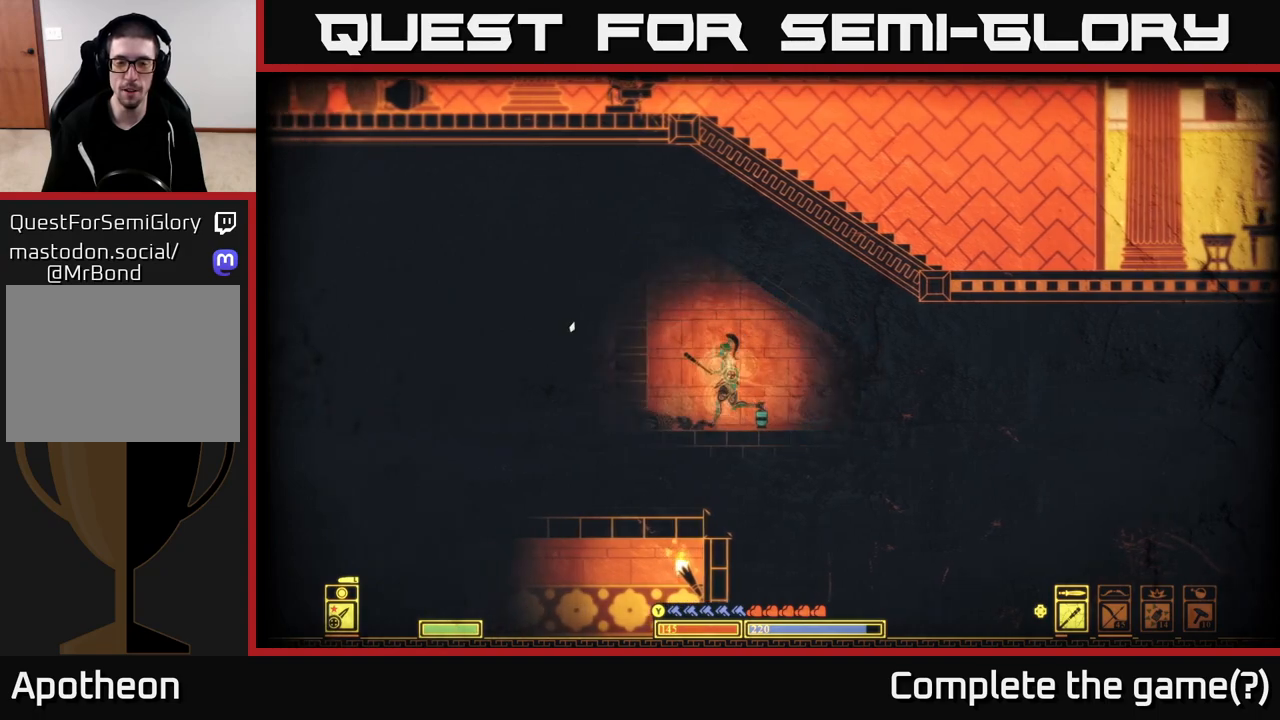
{"buttons": [], "left_stick": "left", "right_stick": "left", "events": [[267, "right_stick", "left"]]}
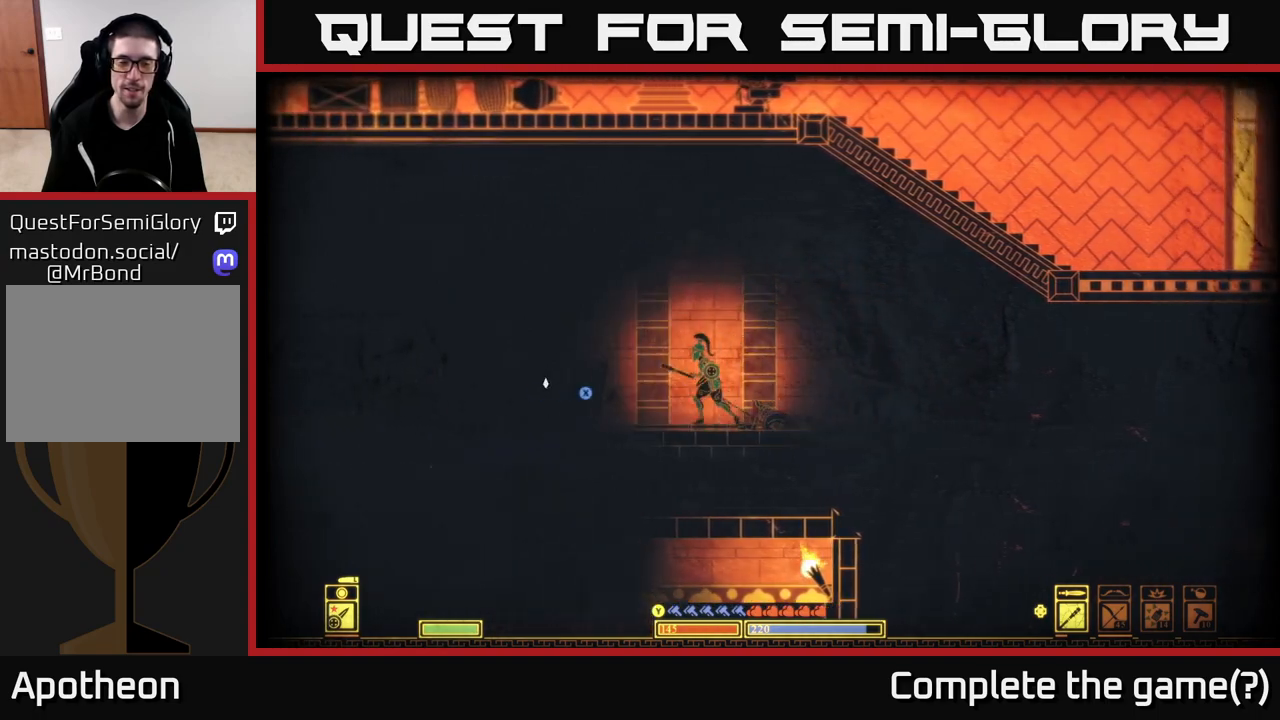
{"buttons": [], "left_stick": "left", "right_stick": "up-left", "events": [[350, "right_stick", "up-left"]]}
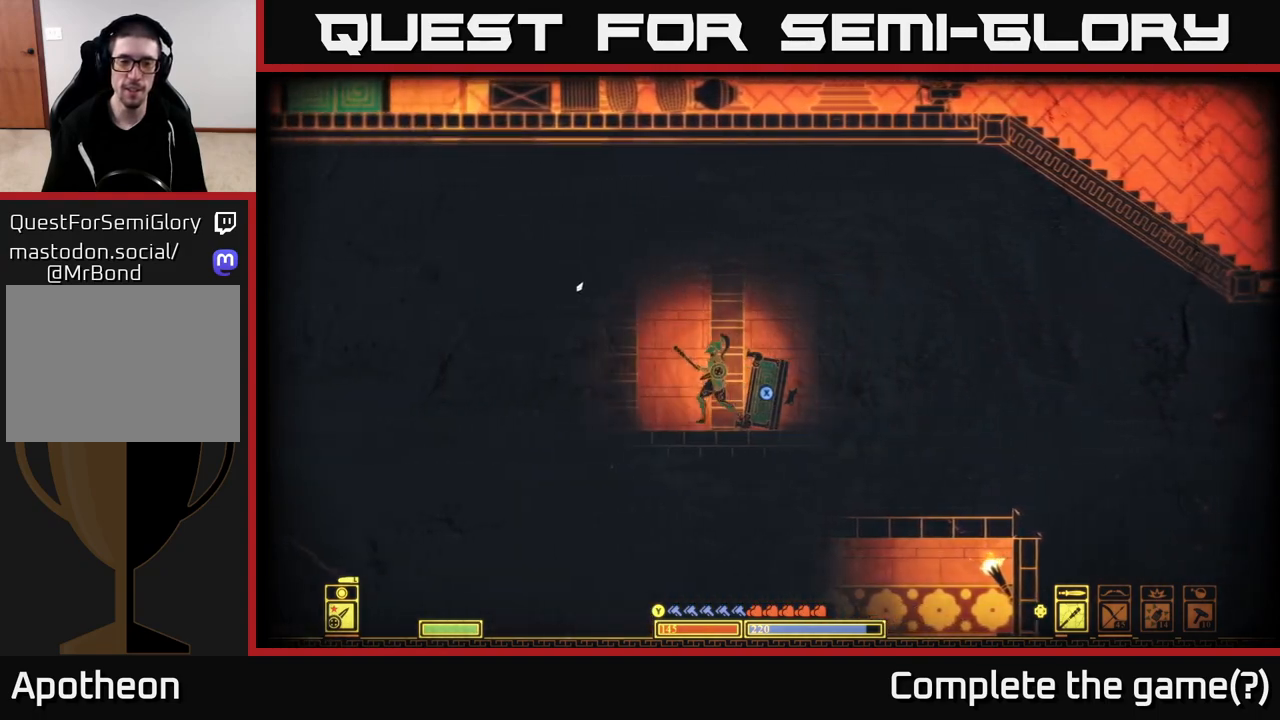
{"buttons": [], "left_stick": "left", "right_stick": "up-left", "events": []}